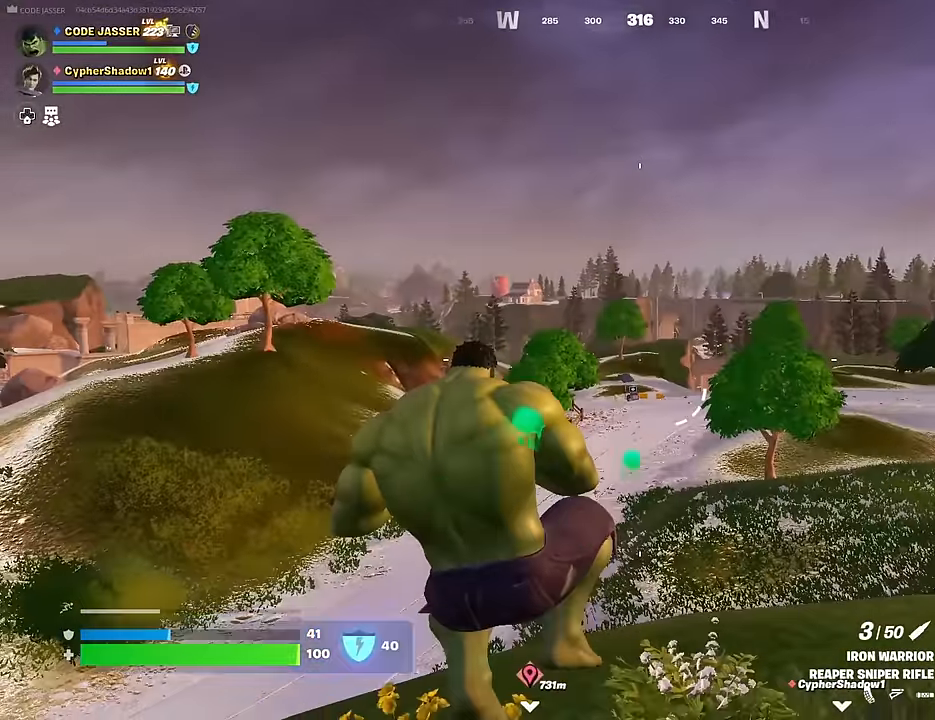
Gameplay with a controller (PlayStation layout); each line is a JSON object with the inputs held at the frame after it. "events" lists button and stick changes between this image and that frame as [ms after this image, input, new state], when the widget could be followed in between.
{"buttons": [], "left_stick": "up-left", "right_stick": "left", "events": [[150, "right_stick", "left"], [250, "left_stick", "up-left"]]}
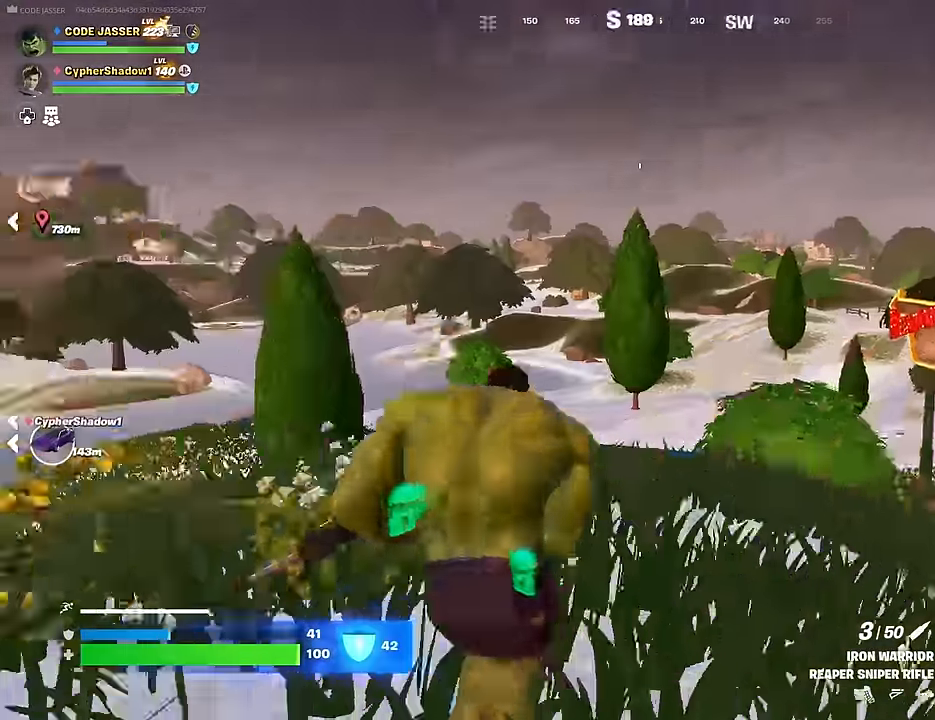
{"buttons": [], "left_stick": "up-left", "right_stick": "center", "events": [[67, "right_stick", "center"], [150, "CROSS", "down"], [233, "CROSS", "up"]]}
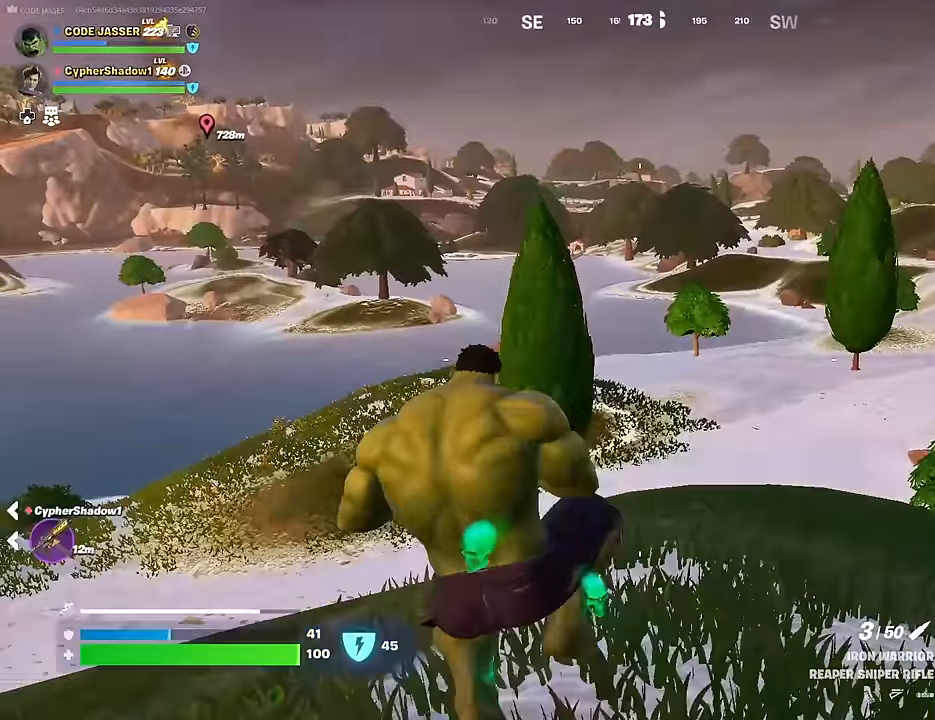
{"buttons": [], "left_stick": "up-left", "right_stick": "center", "events": [[17, "right_stick", "left"], [217, "right_stick", "center"], [317, "right_stick", "left"], [433, "right_stick", "center"]]}
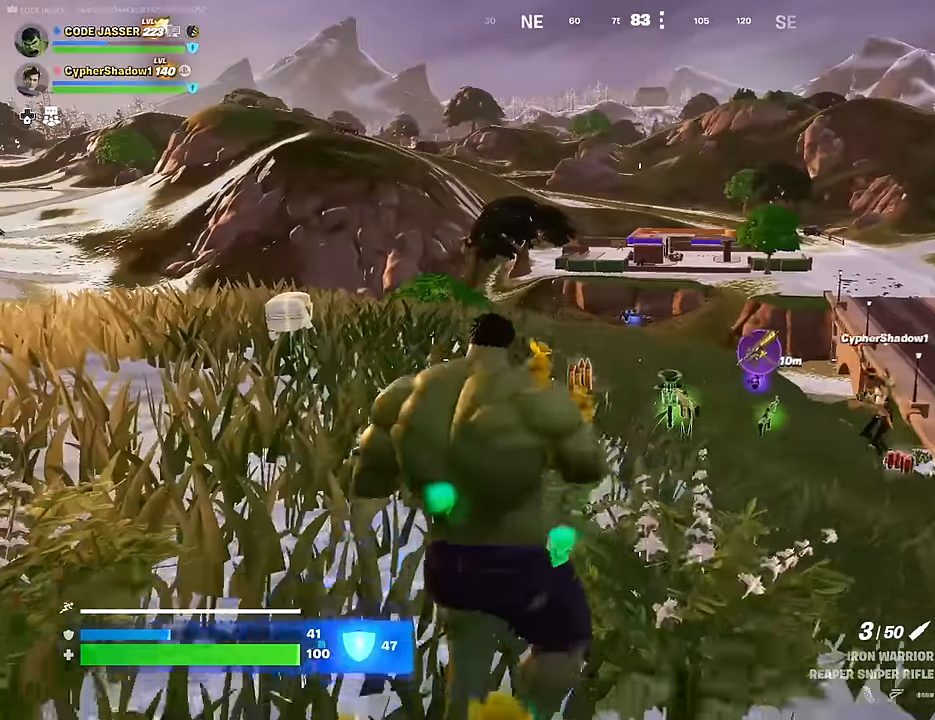
{"buttons": [], "left_stick": "up", "right_stick": "center", "events": [[350, "left_stick", "up"]]}
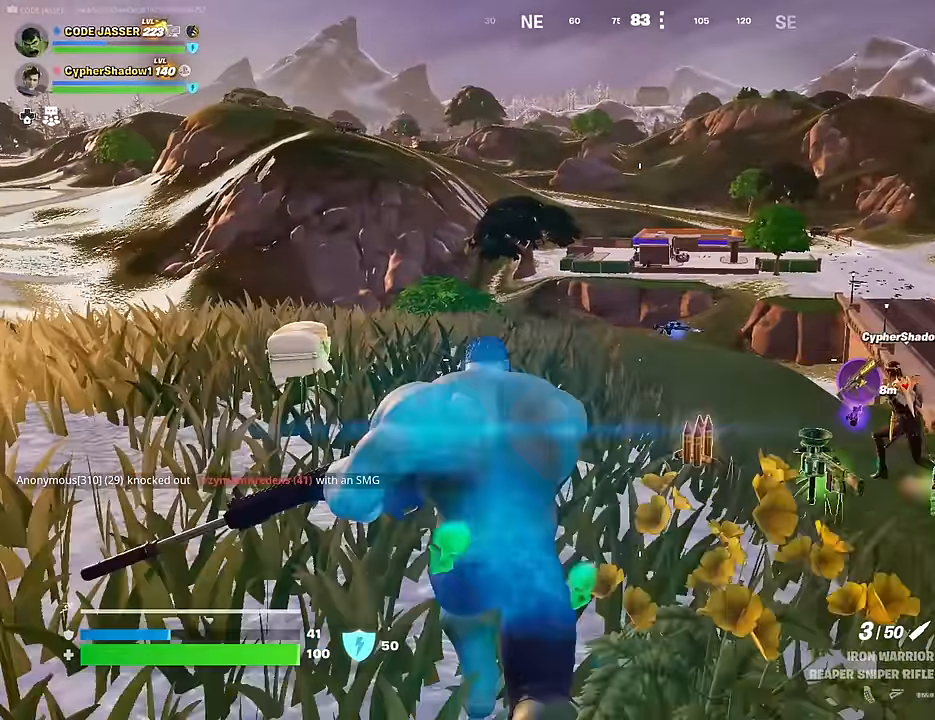
{"buttons": [], "left_stick": "up-left", "right_stick": "center", "events": [[117, "left_stick", "up-left"], [400, "CROSS", "down"], [483, "CROSS", "up"]]}
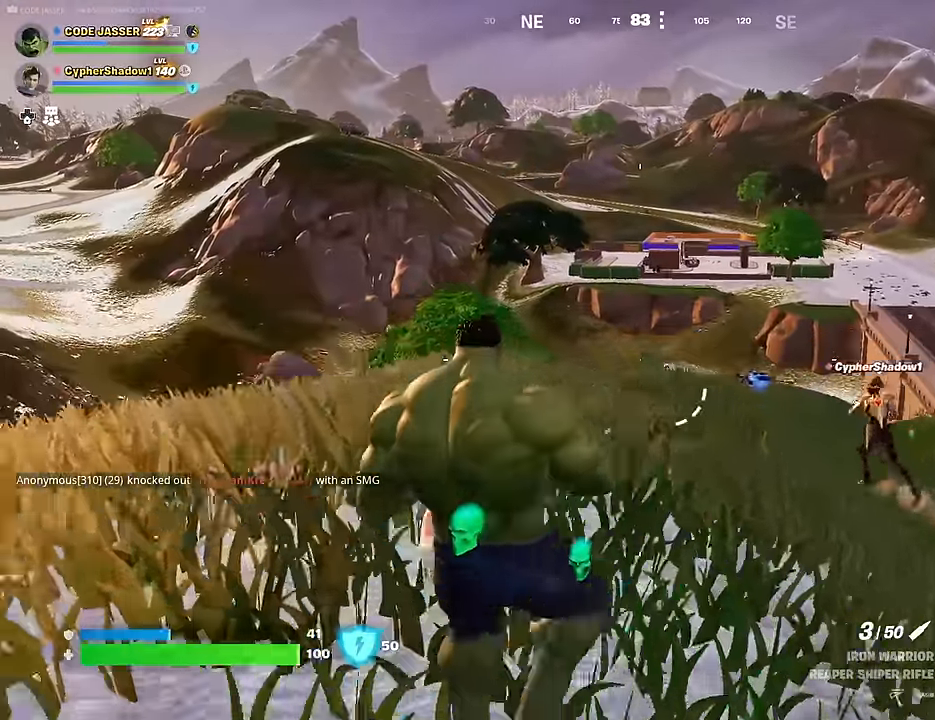
{"buttons": [], "left_stick": "up-left", "right_stick": "center", "events": [[283, "right_stick", "up"], [383, "right_stick", "center"]]}
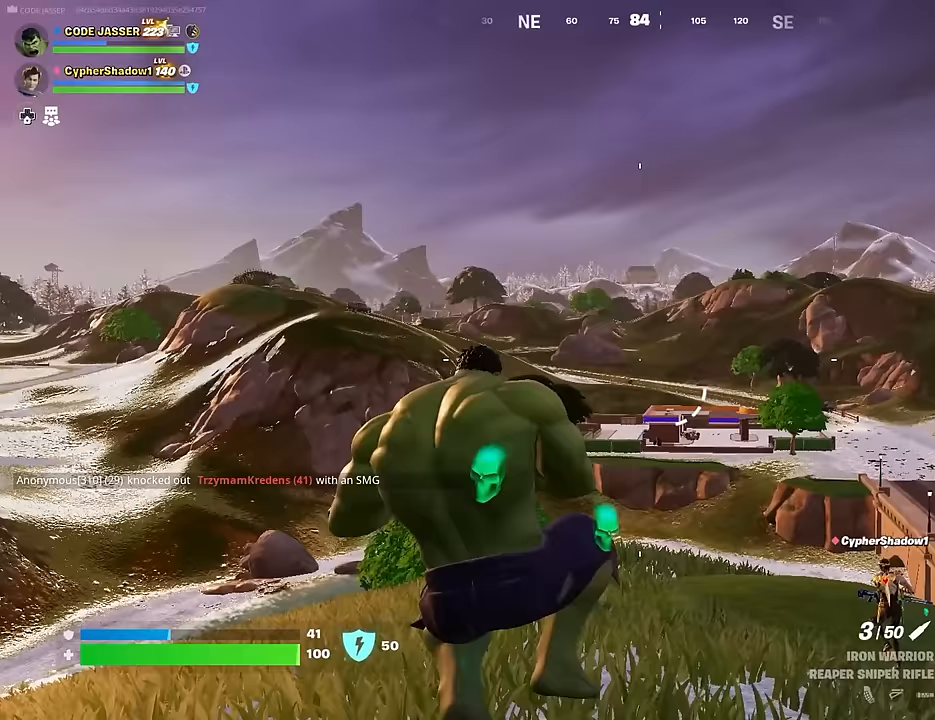
{"buttons": ["L2"], "left_stick": "center", "right_stick": "down", "events": [[167, "L2", "down"], [417, "left_stick", "center"], [500, "right_stick", "down"]]}
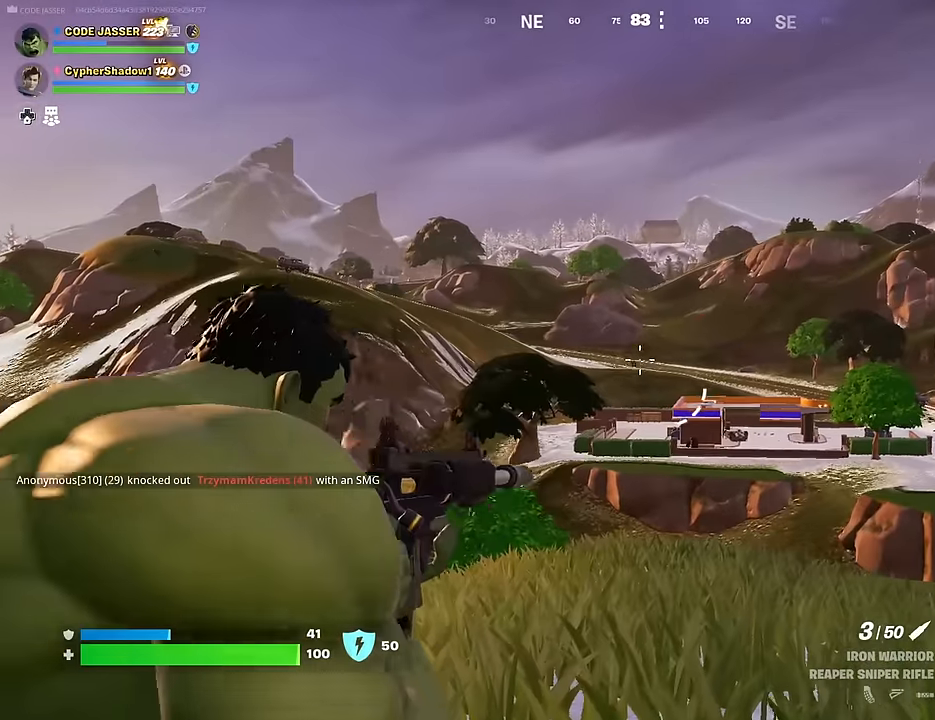
{"buttons": ["L2"], "left_stick": "center", "right_stick": "center", "events": [[83, "DPAD_DOWN", "down"], [117, "DPAD_DOWN", "up"], [117, "right_stick", "center"], [200, "DPAD_DOWN", "down"], [283, "DPAD_DOWN", "up"], [283, "right_stick", "up-left"], [367, "right_stick", "center"]]}
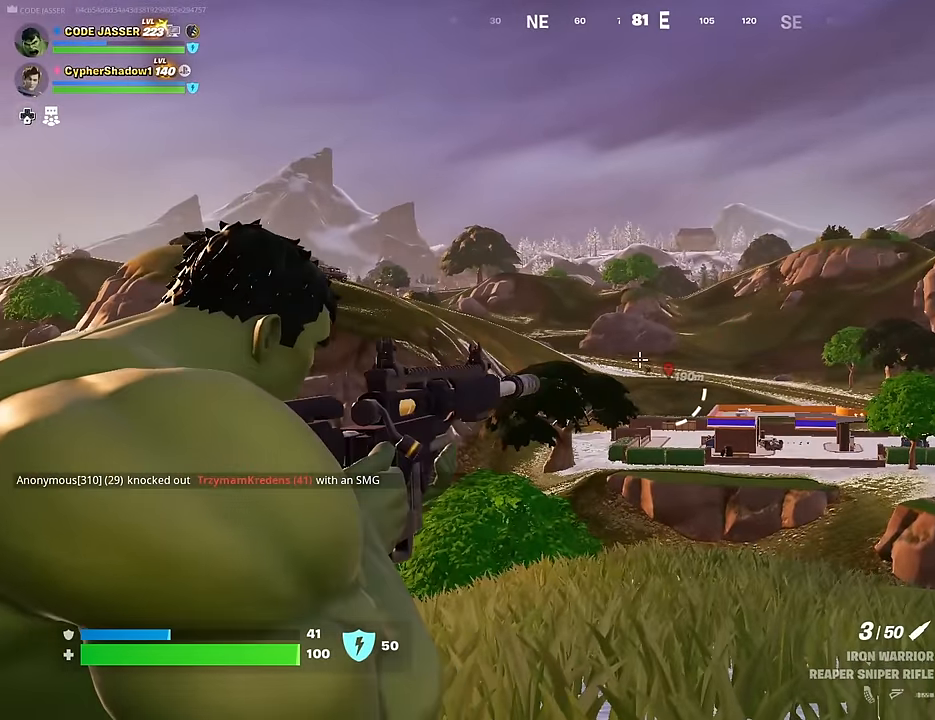
{"buttons": ["L2"], "left_stick": "center", "right_stick": "left", "events": [[500, "right_stick", "left"]]}
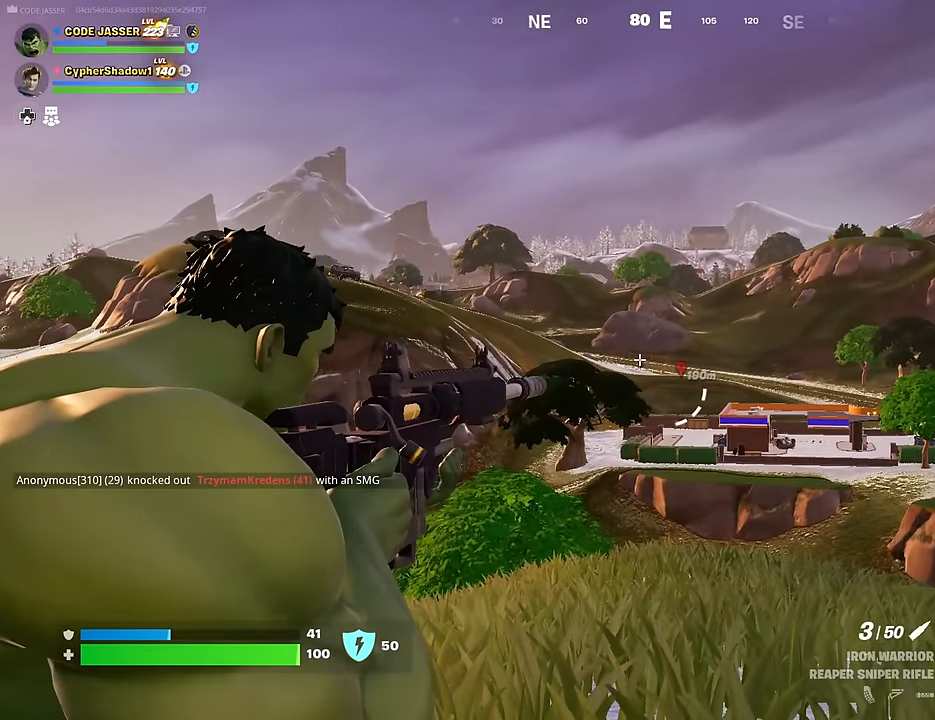
{"buttons": [], "left_stick": "up-left", "right_stick": "center", "events": [[100, "R2", "down"], [117, "R3", "down"], [117, "right_stick", "center"], [133, "L2", "up"], [133, "left_stick", "left"], [183, "R2", "up"], [200, "R3", "up"], [200, "right_stick", "down"], [317, "right_stick", "center"], [367, "left_stick", "up-left"]]}
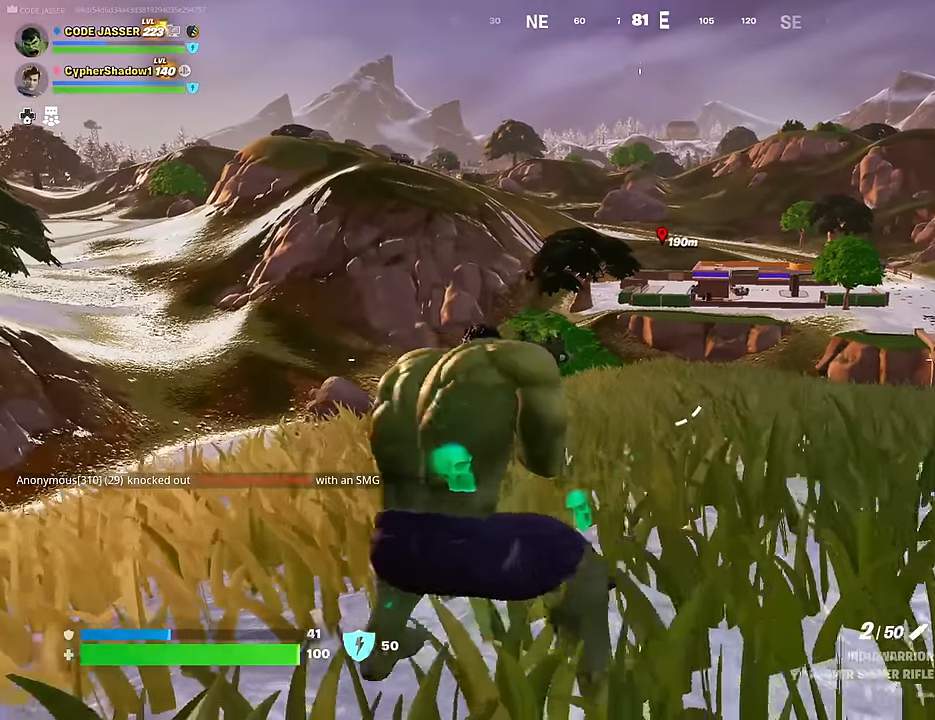
{"buttons": [], "left_stick": "up-right", "right_stick": "up-left", "events": [[33, "R3", "down"], [117, "R3", "up"], [383, "left_stick", "up-right"], [500, "right_stick", "up-left"]]}
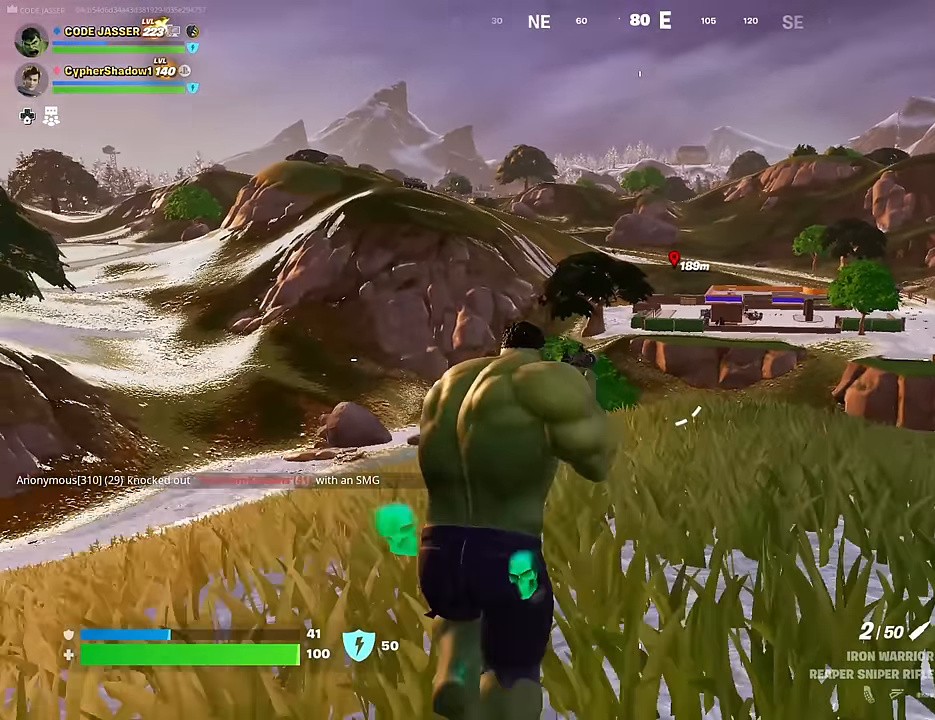
{"buttons": ["L2"], "left_stick": "up-right", "right_stick": "center", "events": [[83, "right_stick", "center"], [317, "L2", "down"]]}
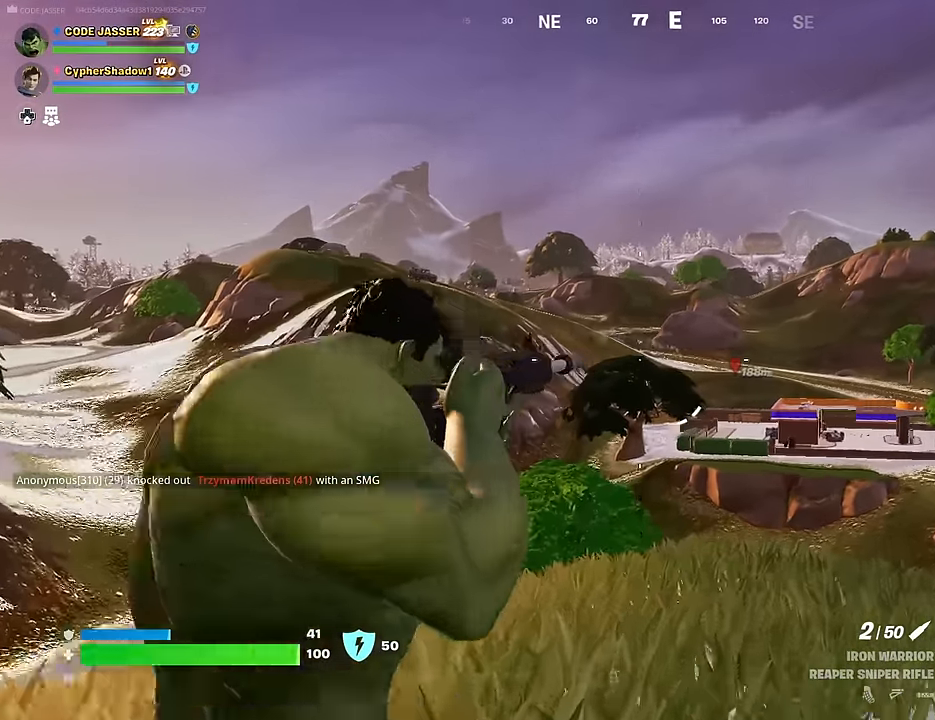
{"buttons": ["L2"], "left_stick": "center", "right_stick": "center", "events": [[100, "right_stick", "up-left"], [183, "right_stick", "center"], [400, "left_stick", "up"], [500, "left_stick", "center"]]}
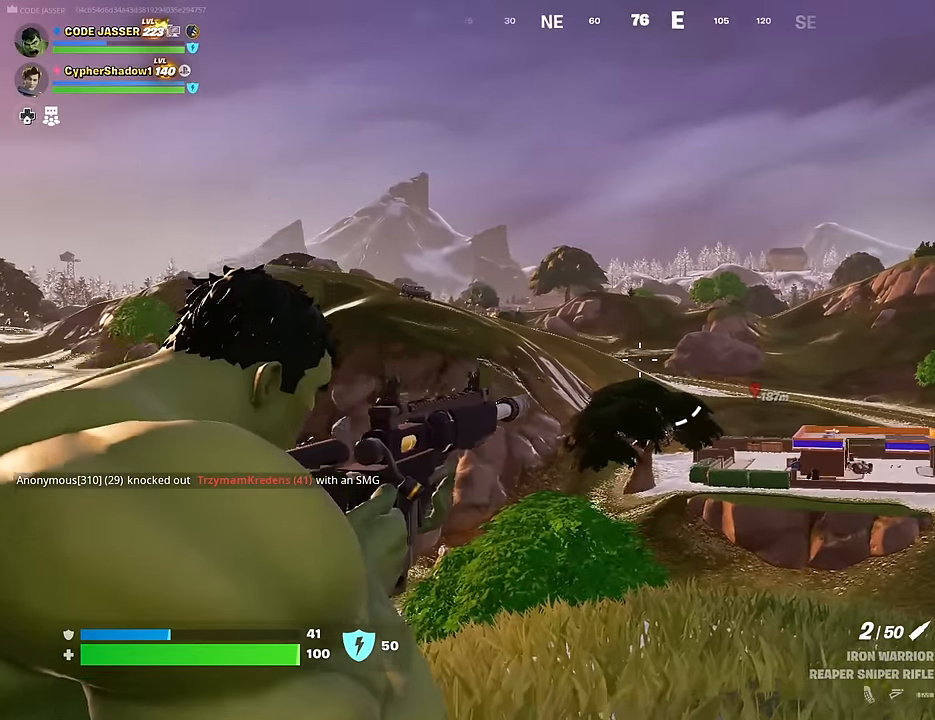
{"buttons": ["L2"], "left_stick": "center", "right_stick": "up-left", "events": [[83, "right_stick", "up-left"], [233, "right_stick", "center"], [433, "right_stick", "up-left"]]}
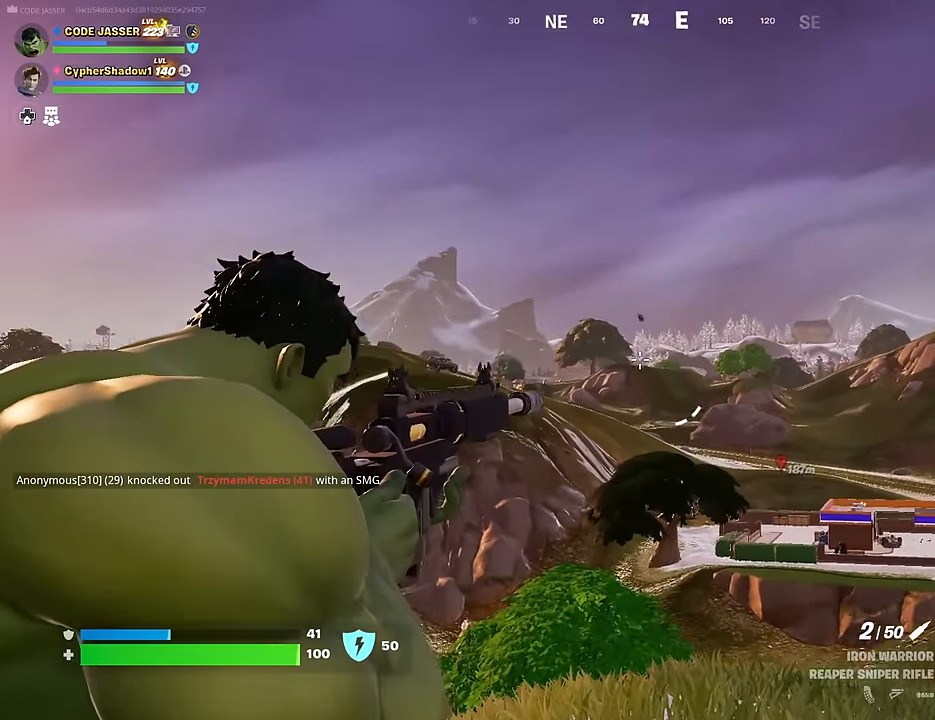
{"buttons": ["R2", "L3", "R3"], "left_stick": "up-left", "right_stick": "up", "events": [[333, "right_stick", "up"], [450, "left_stick", "up-left"], [483, "R2", "down"], [500, "L2", "up"], [500, "L3", "down"], [500, "R3", "down"]]}
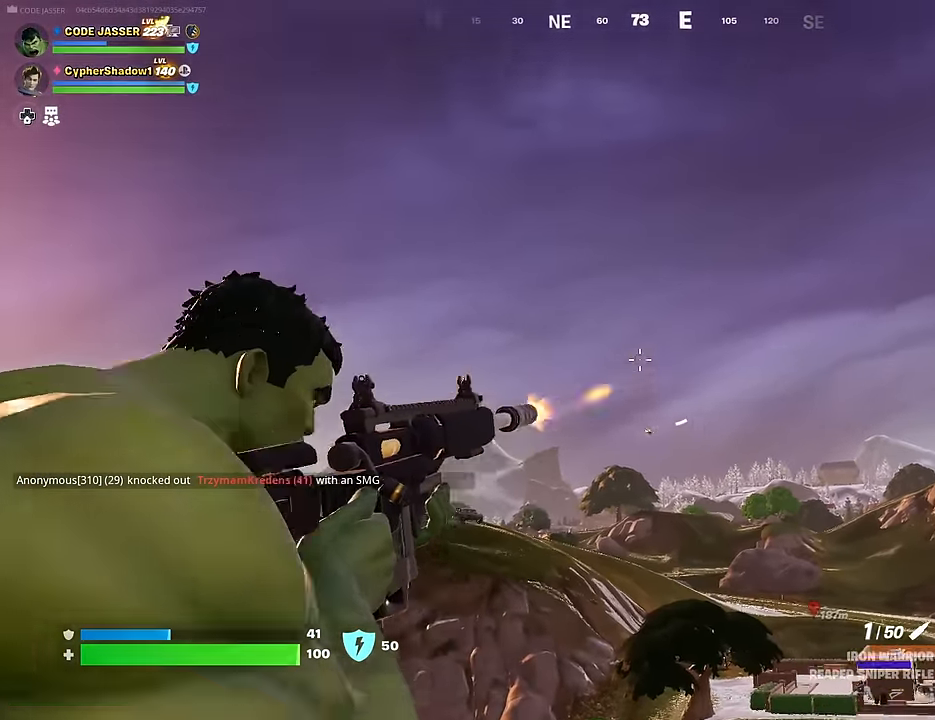
{"buttons": [], "left_stick": "up-left", "right_stick": "center", "events": [[33, "right_stick", "down-right"], [50, "R2", "up"], [67, "R3", "up"], [100, "L3", "up"], [100, "right_stick", "down-left"], [183, "right_stick", "center"]]}
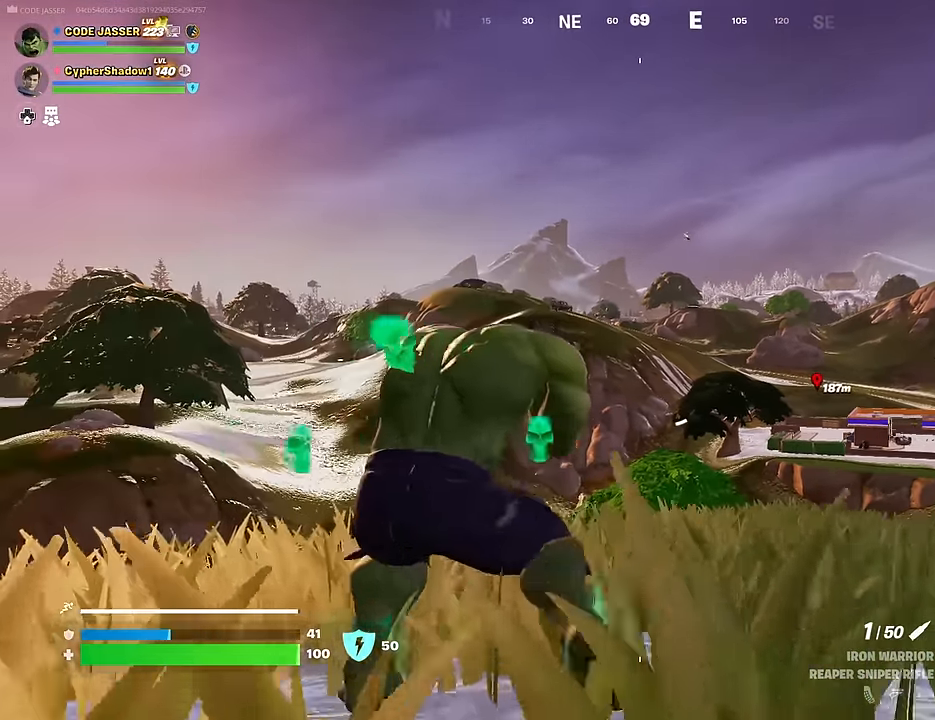
{"buttons": [], "left_stick": "up", "right_stick": "center", "events": [[67, "left_stick", "up-right"], [100, "CROSS", "down"], [183, "CROSS", "up"], [317, "left_stick", "up"]]}
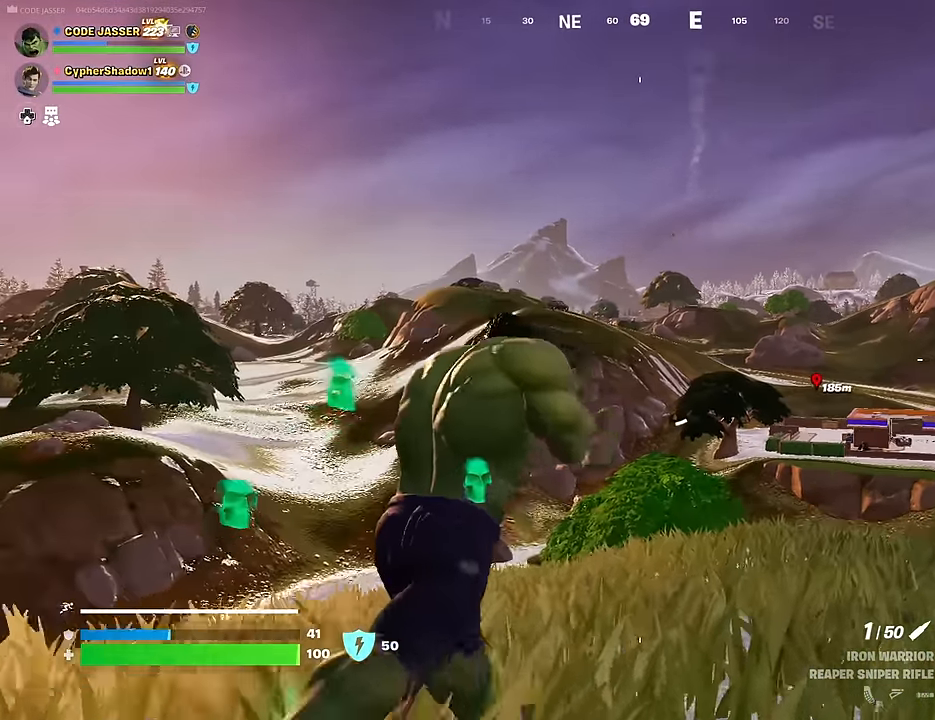
{"buttons": ["L2"], "left_stick": "up-left", "right_stick": "center", "events": [[67, "right_stick", "up-right"], [183, "right_stick", "center"], [367, "left_stick", "up-left"], [483, "L2", "down"]]}
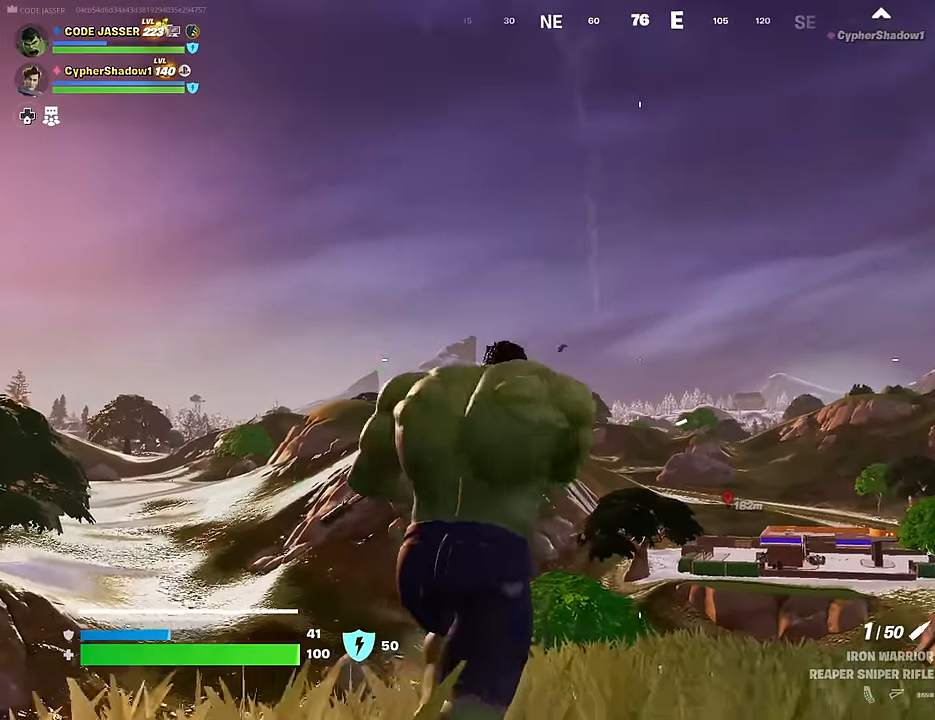
{"buttons": ["L2"], "left_stick": "center", "right_stick": "center", "events": [[33, "left_stick", "center"], [33, "right_stick", "left"], [133, "right_stick", "center"], [350, "right_stick", "left"], [433, "right_stick", "center"]]}
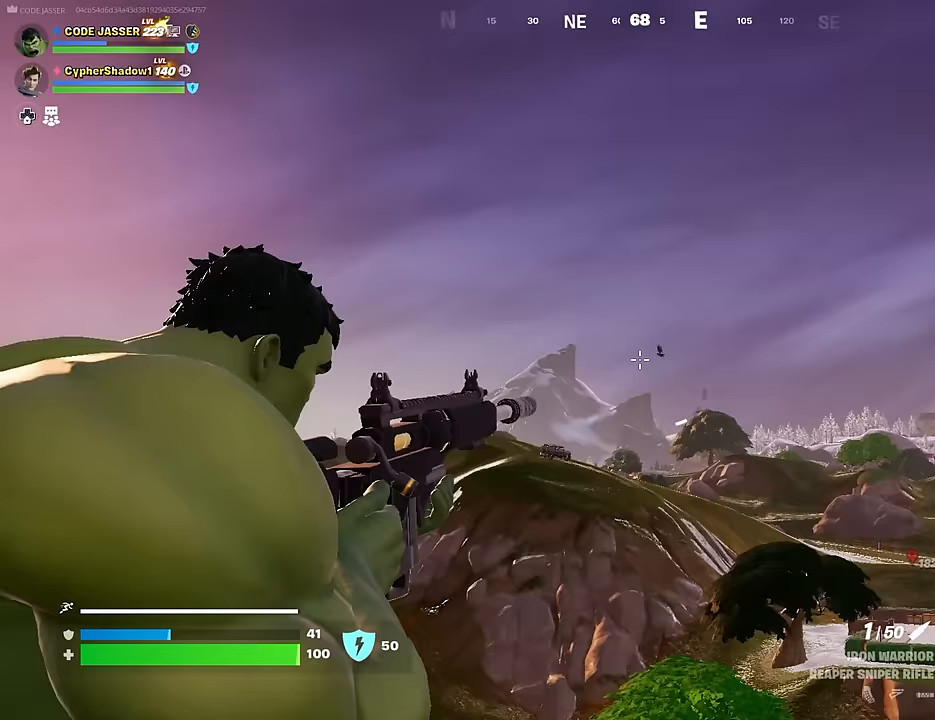
{"buttons": ["R2", "L3"], "left_stick": "up-left", "right_stick": "center", "events": [[383, "right_stick", "left"], [450, "R2", "down"], [450, "left_stick", "up-left"], [450, "right_stick", "center"], [500, "L2", "up"], [500, "L3", "down"]]}
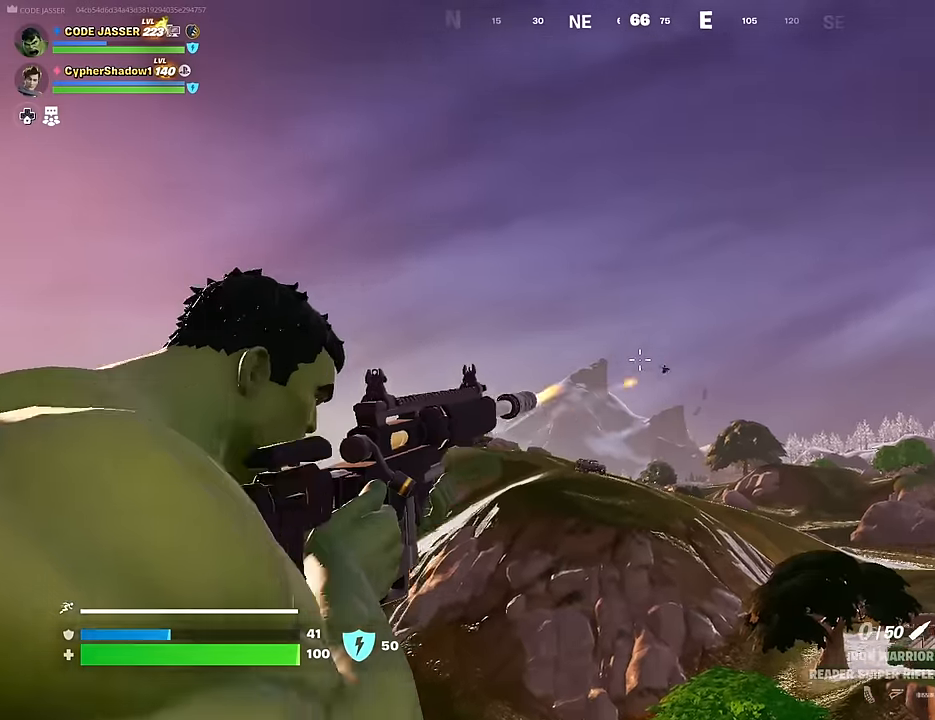
{"buttons": ["L1"], "left_stick": "up-left", "right_stick": "center", "events": [[50, "R2", "up"], [83, "L3", "up"], [333, "L1", "down"], [400, "L1", "up"], [500, "L1", "down"]]}
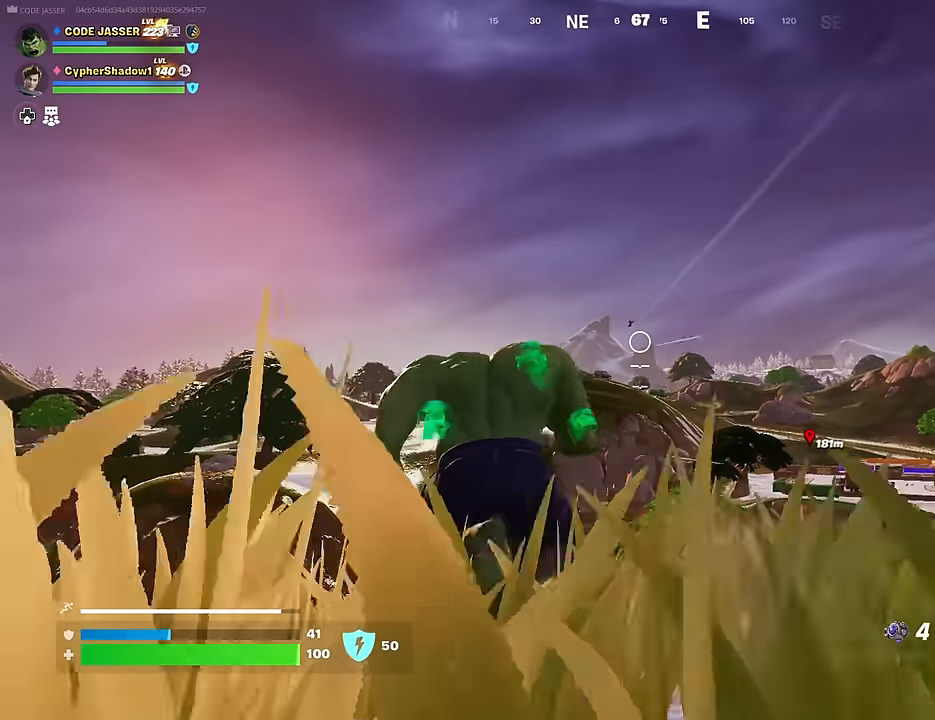
{"buttons": ["R2"], "left_stick": "up-left", "right_stick": "center", "events": [[67, "L1", "up"], [100, "R3", "down"], [167, "R3", "up"], [167, "right_stick", "down"], [233, "right_stick", "center"], [350, "CROSS", "down"], [433, "CROSS", "up"], [433, "R2", "down"]]}
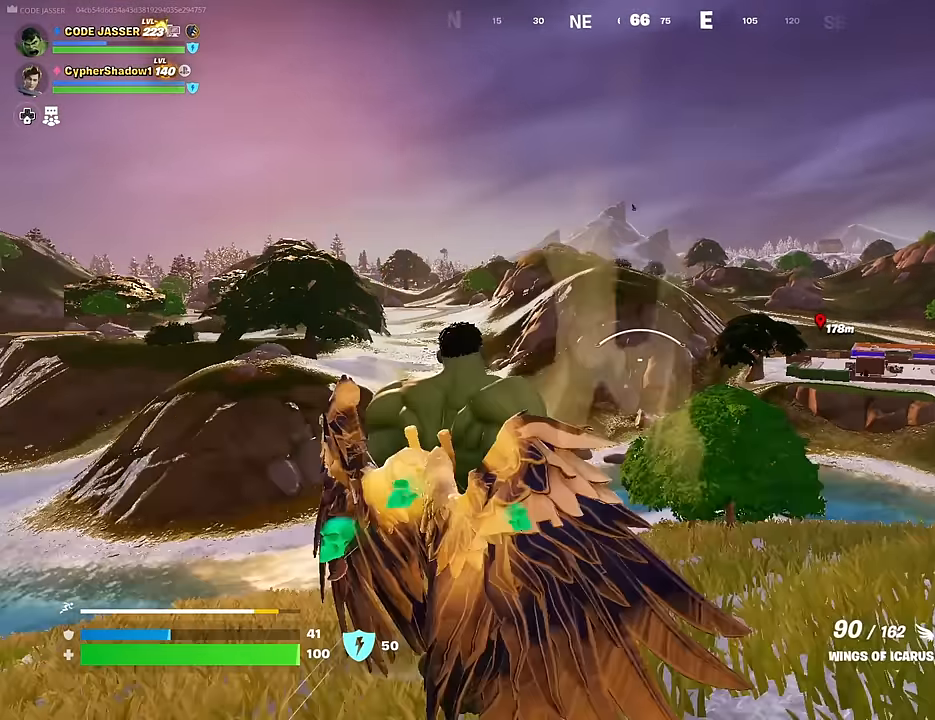
{"buttons": [], "left_stick": "up-left", "right_stick": "center", "events": [[117, "R2", "up"]]}
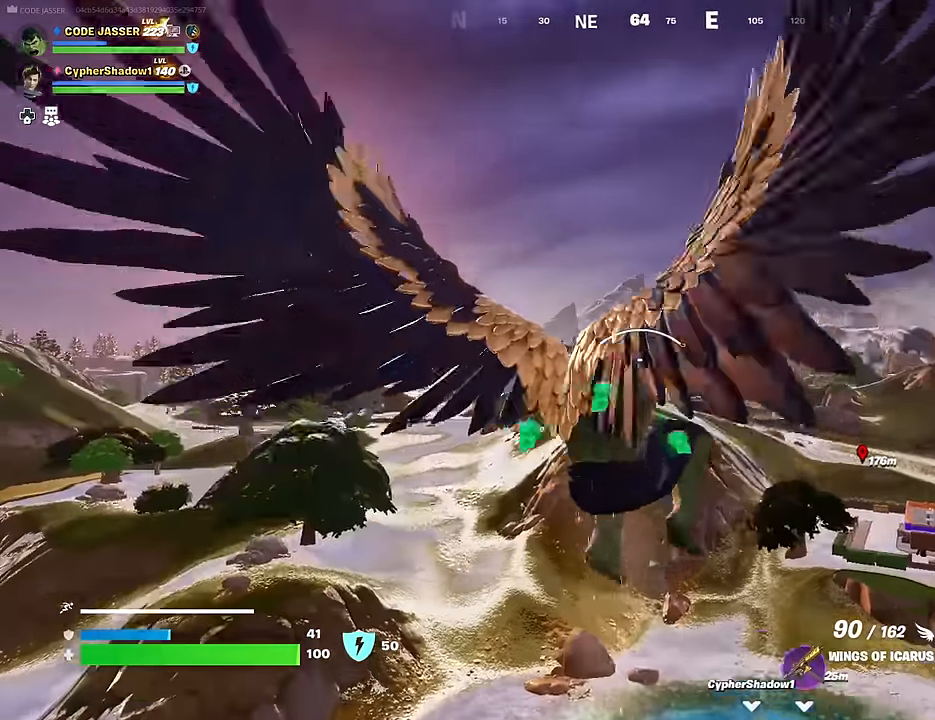
{"buttons": [], "left_stick": "up-left", "right_stick": "center", "events": []}
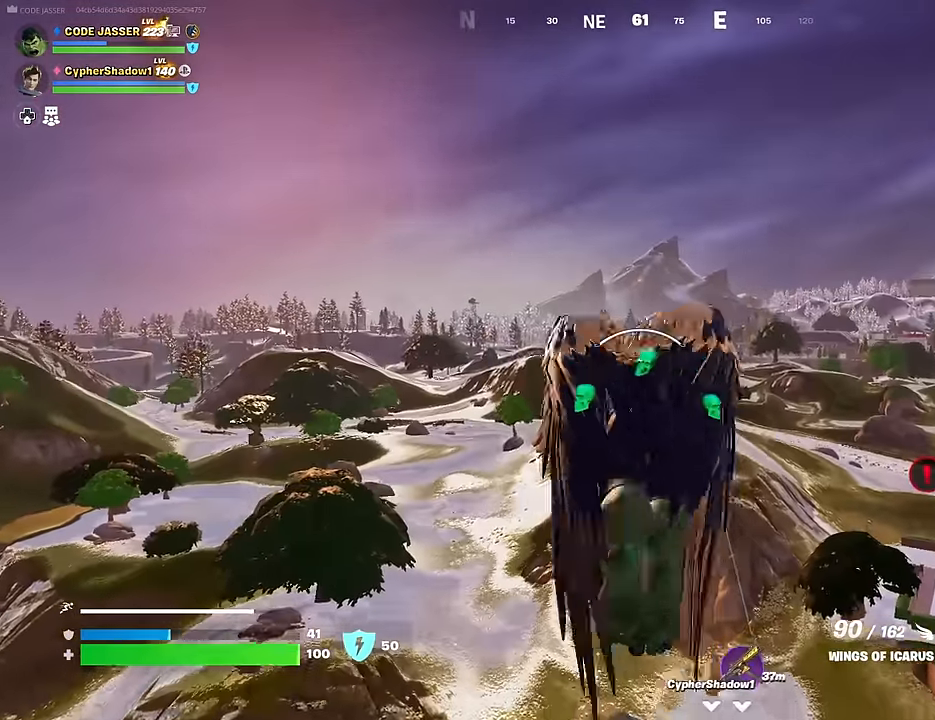
{"buttons": [], "left_stick": "up-left", "right_stick": "center", "events": [[183, "DPAD_DOWN", "down"], [283, "DPAD_DOWN", "up"], [367, "DPAD_DOWN", "down"], [483, "DPAD_DOWN", "up"]]}
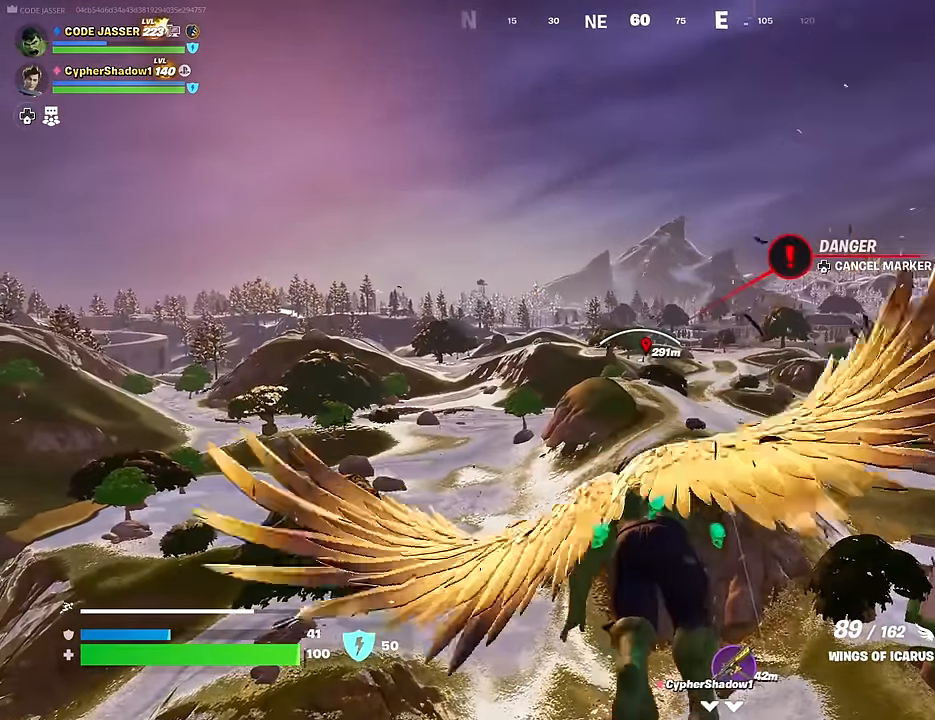
{"buttons": [], "left_stick": "up-left", "right_stick": "center", "events": [[250, "R2", "down"], [350, "R2", "up"]]}
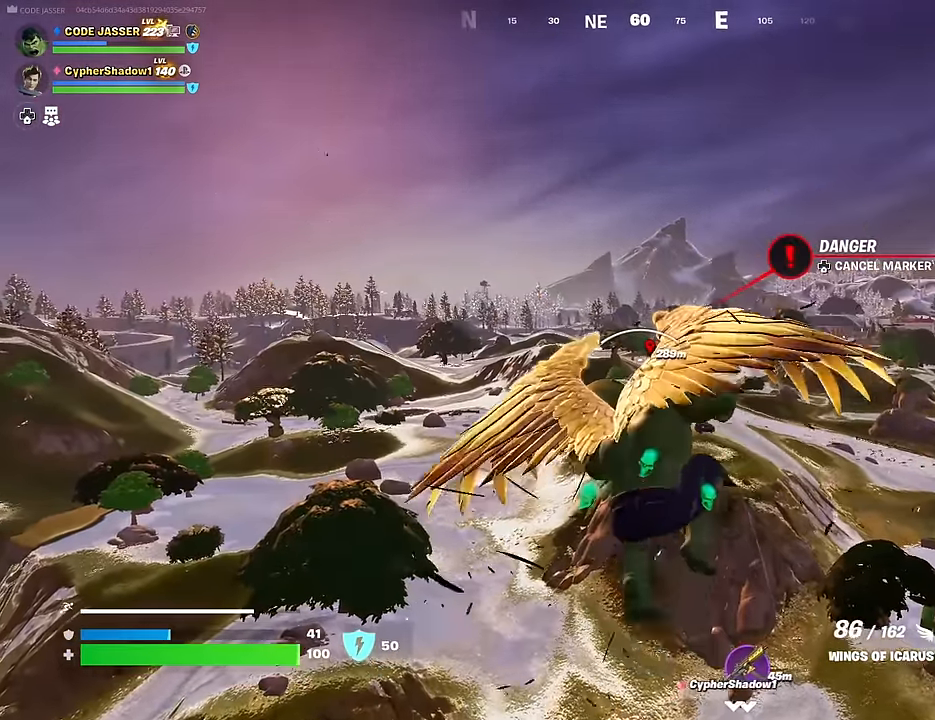
{"buttons": ["R2"], "left_stick": "up", "right_stick": "center", "events": [[333, "right_stick", "left"], [417, "left_stick", "up"], [417, "right_stick", "center"], [467, "R2", "down"]]}
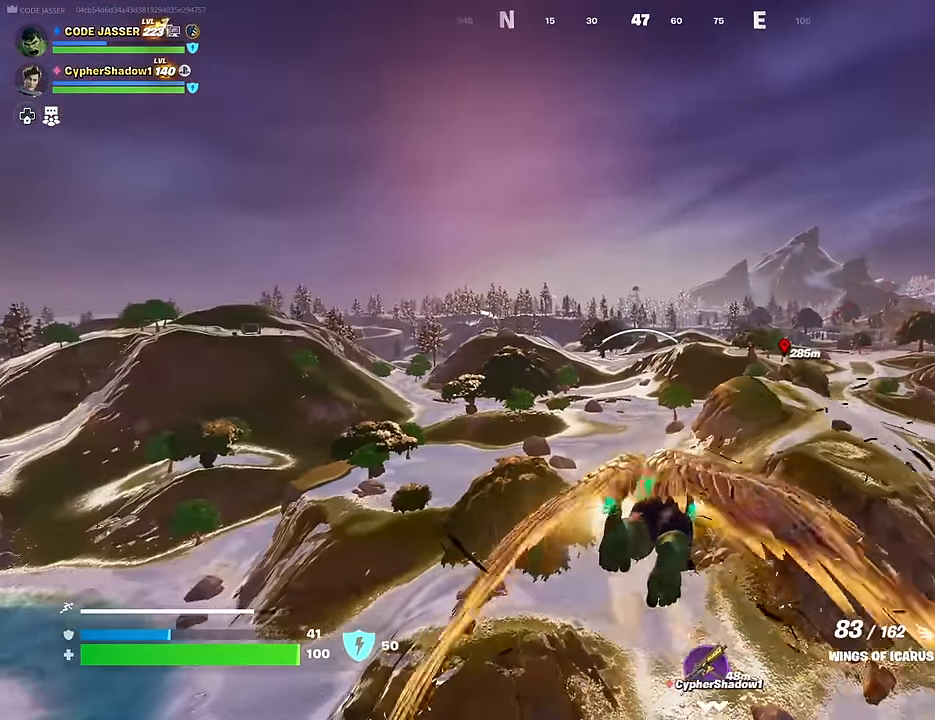
{"buttons": [], "left_stick": "up", "right_stick": "center", "events": [[50, "R2", "up"], [133, "R2", "down"], [233, "R2", "up"], [367, "R2", "down"], [467, "R2", "up"]]}
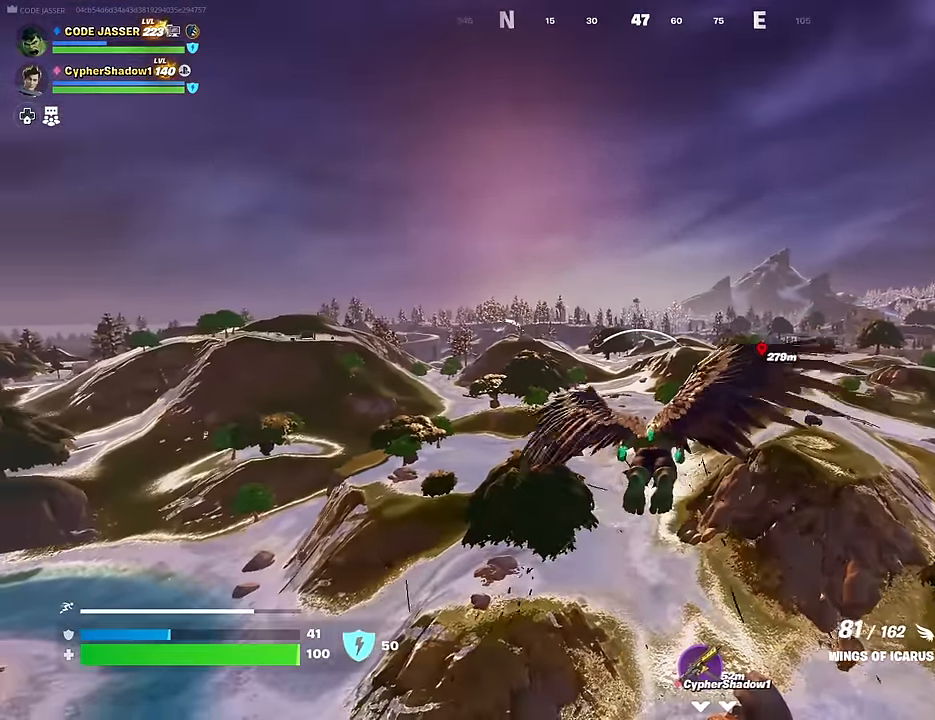
{"buttons": [], "left_stick": "up", "right_stick": "center", "events": [[117, "R2", "down"], [250, "R2", "up"], [333, "R2", "down"], [467, "R2", "up"]]}
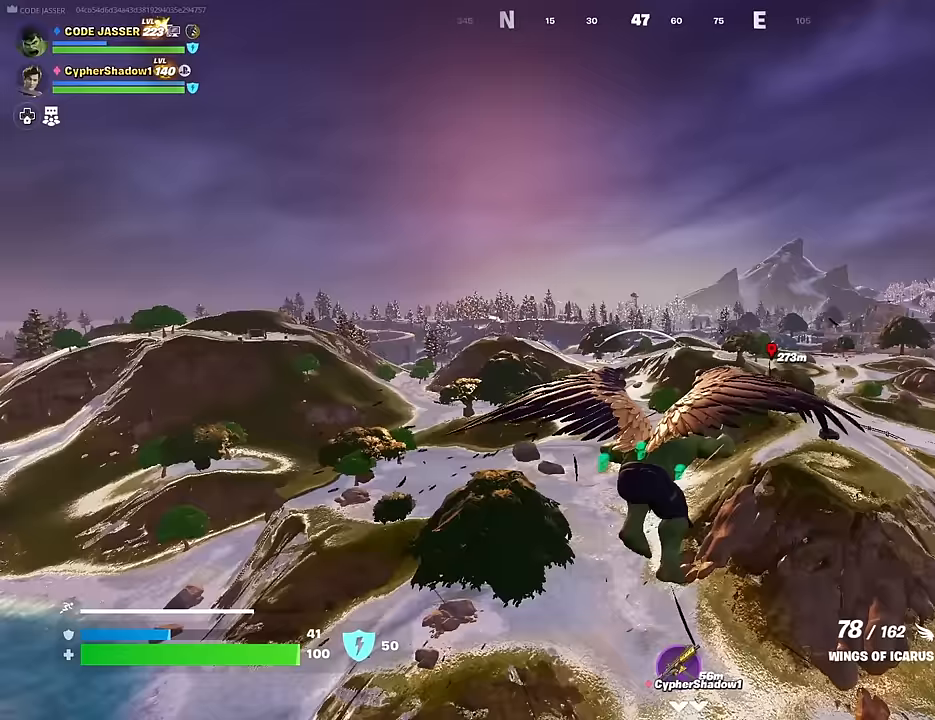
{"buttons": [], "left_stick": "up", "right_stick": "center", "events": [[67, "R2", "down"], [200, "R2", "up"]]}